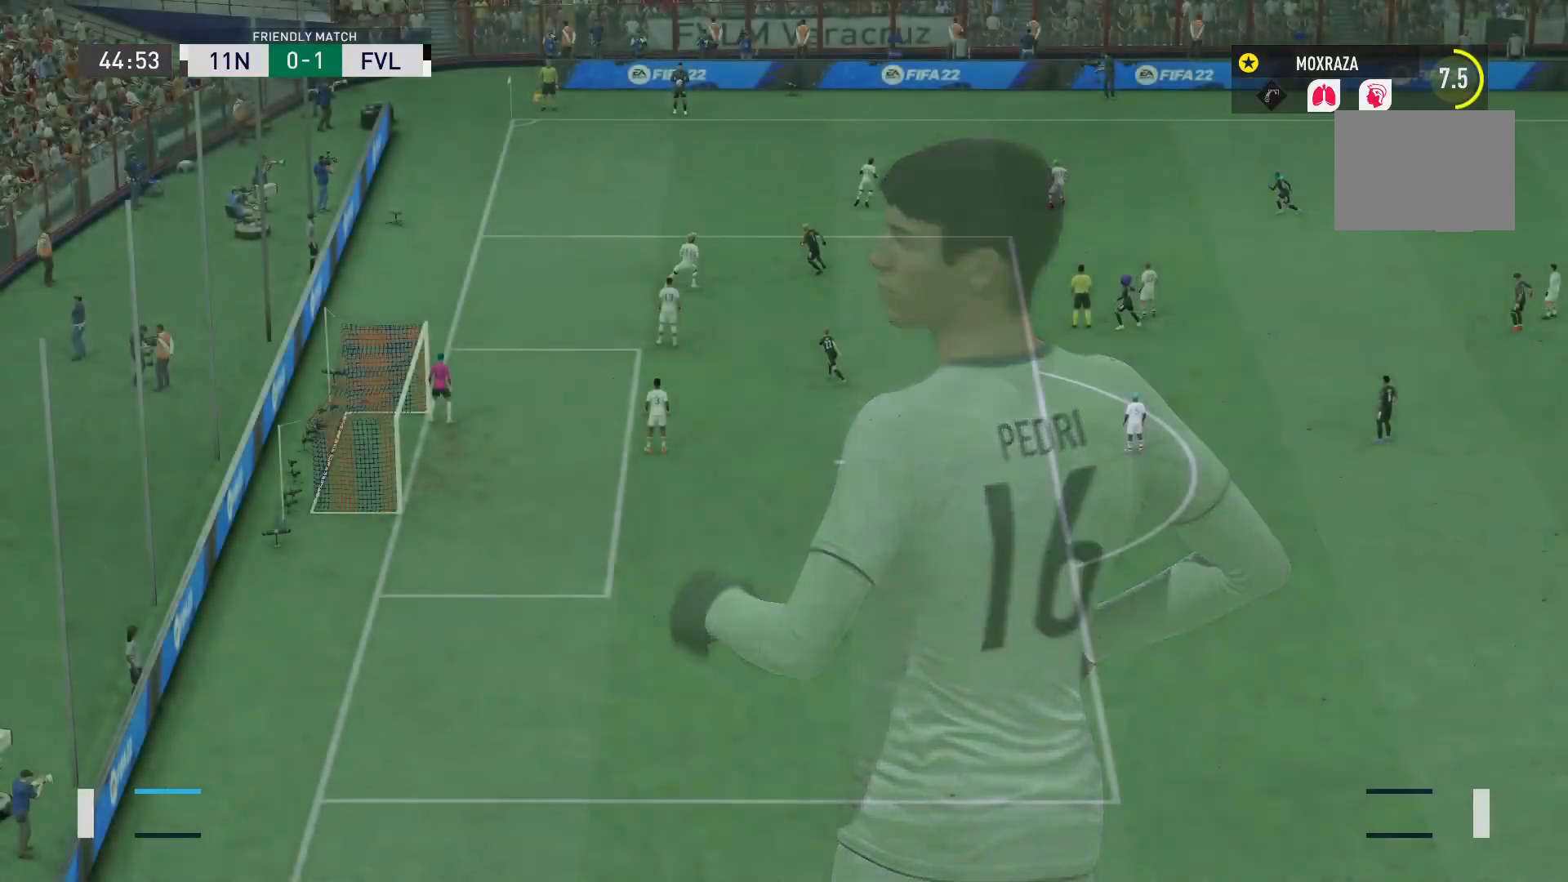
Gameplay with a controller (PlayStation layout); each line is a JSON object with the inputs held at the frame after it (dt_ms = milliseconds from this image to that frame). "events" lists button and stick changes between this image and that frame as [ms after this image, input, new state], when the widget could be followed in between. Not read: L3 R3.
{"dt_ms": 500, "buttons": [], "left_stick": "up-left", "right_stick": "center", "events": [[133, "left_stick", "center"], [467, "left_stick", "up-left"]]}
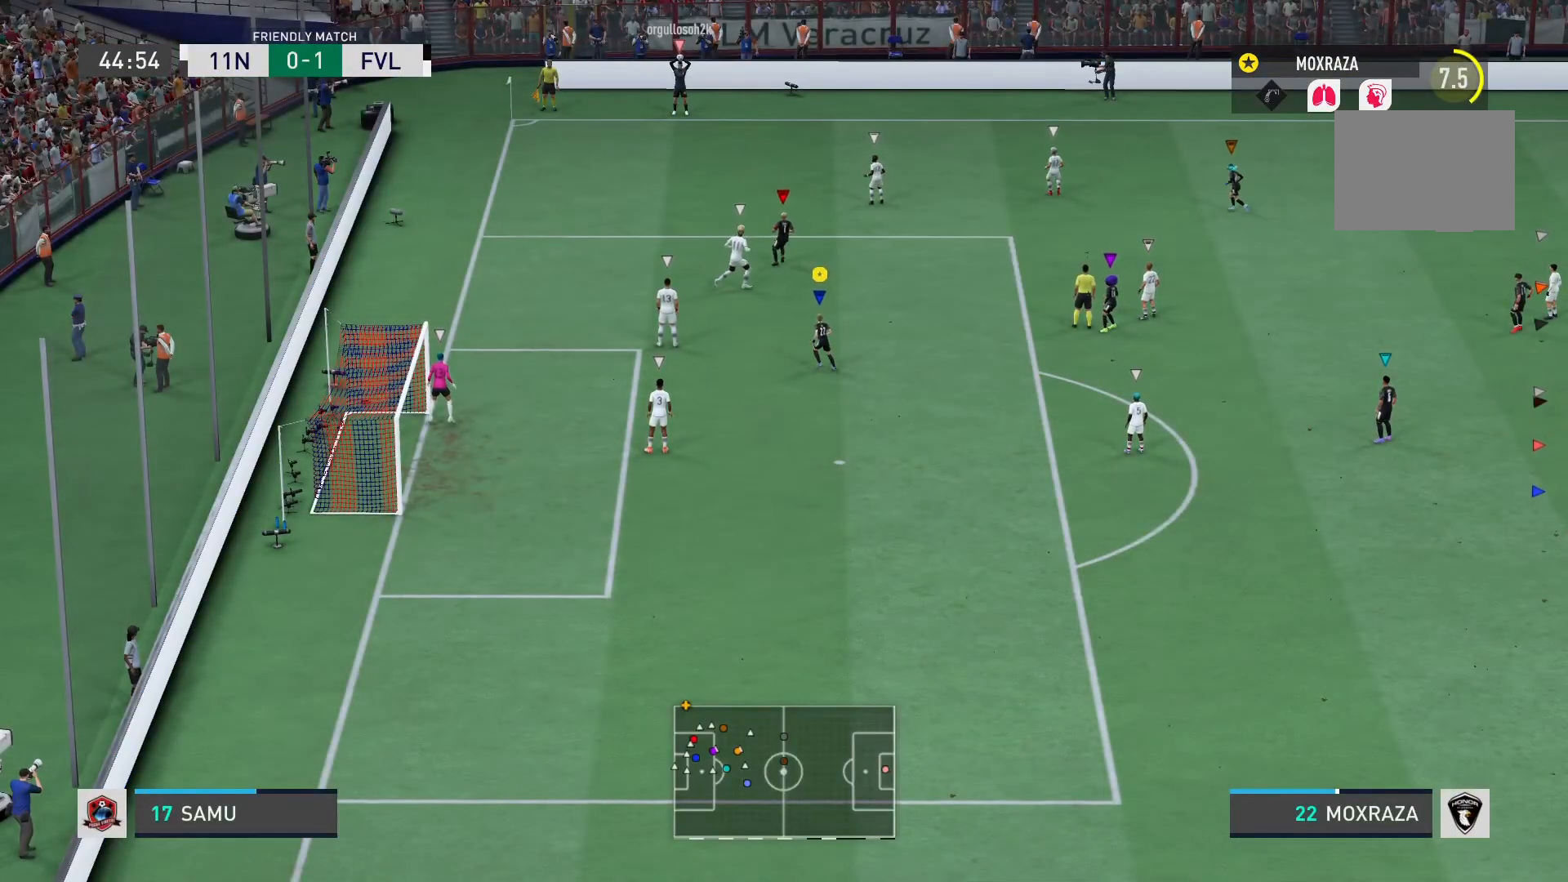
{"dt_ms": 501, "buttons": [], "left_stick": "up", "right_stick": "center", "events": [[84, "left_stick", "up"]]}
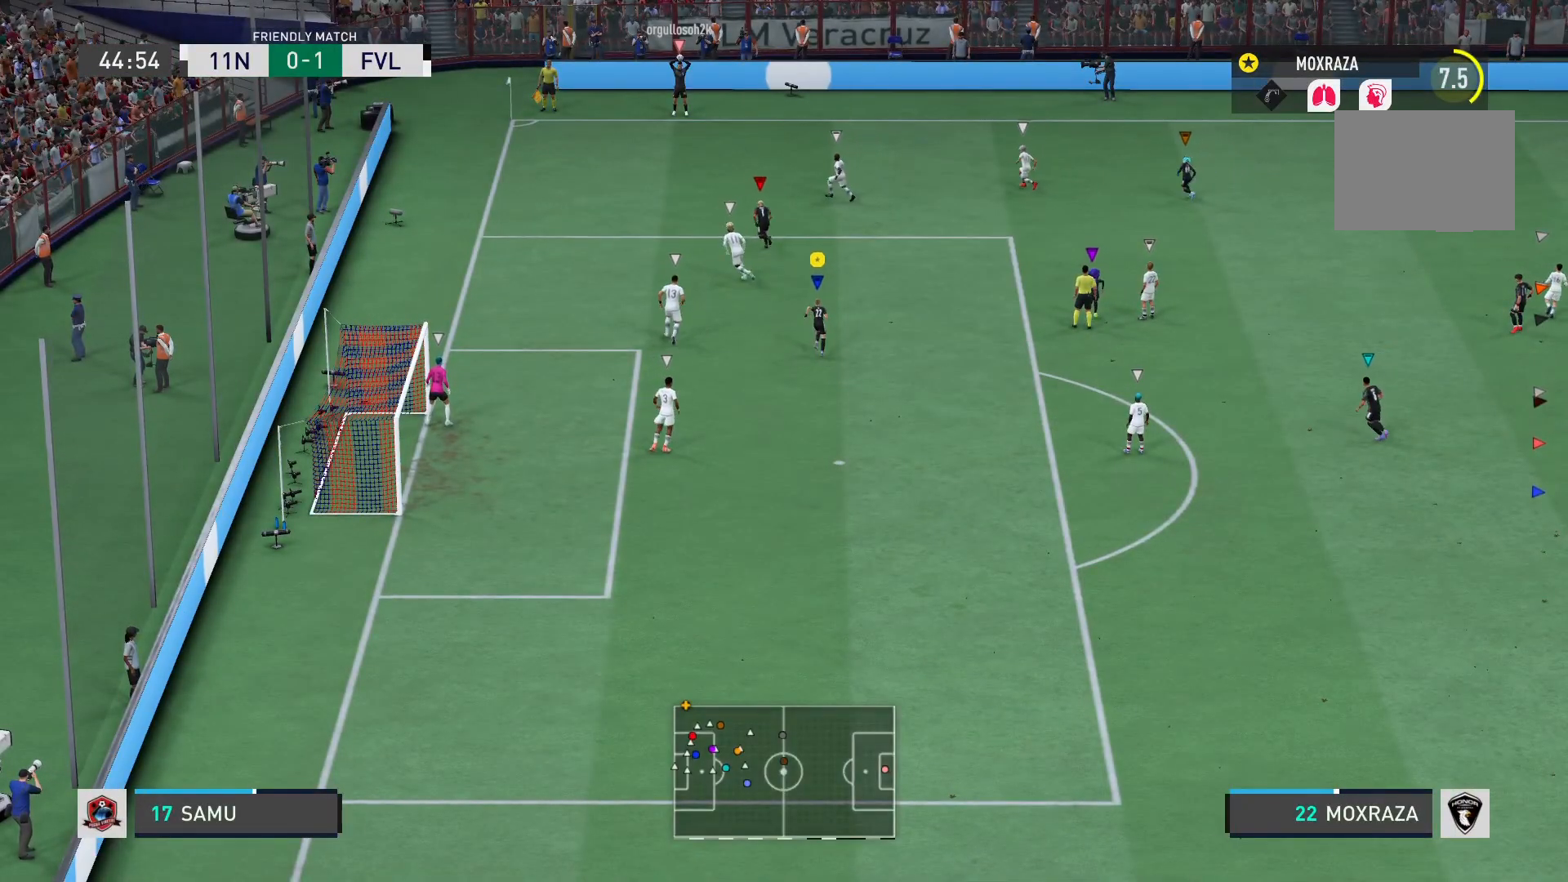
{"dt_ms": 500, "buttons": [], "left_stick": "up-right", "right_stick": "center", "events": [[284, "left_stick", "up-right"]]}
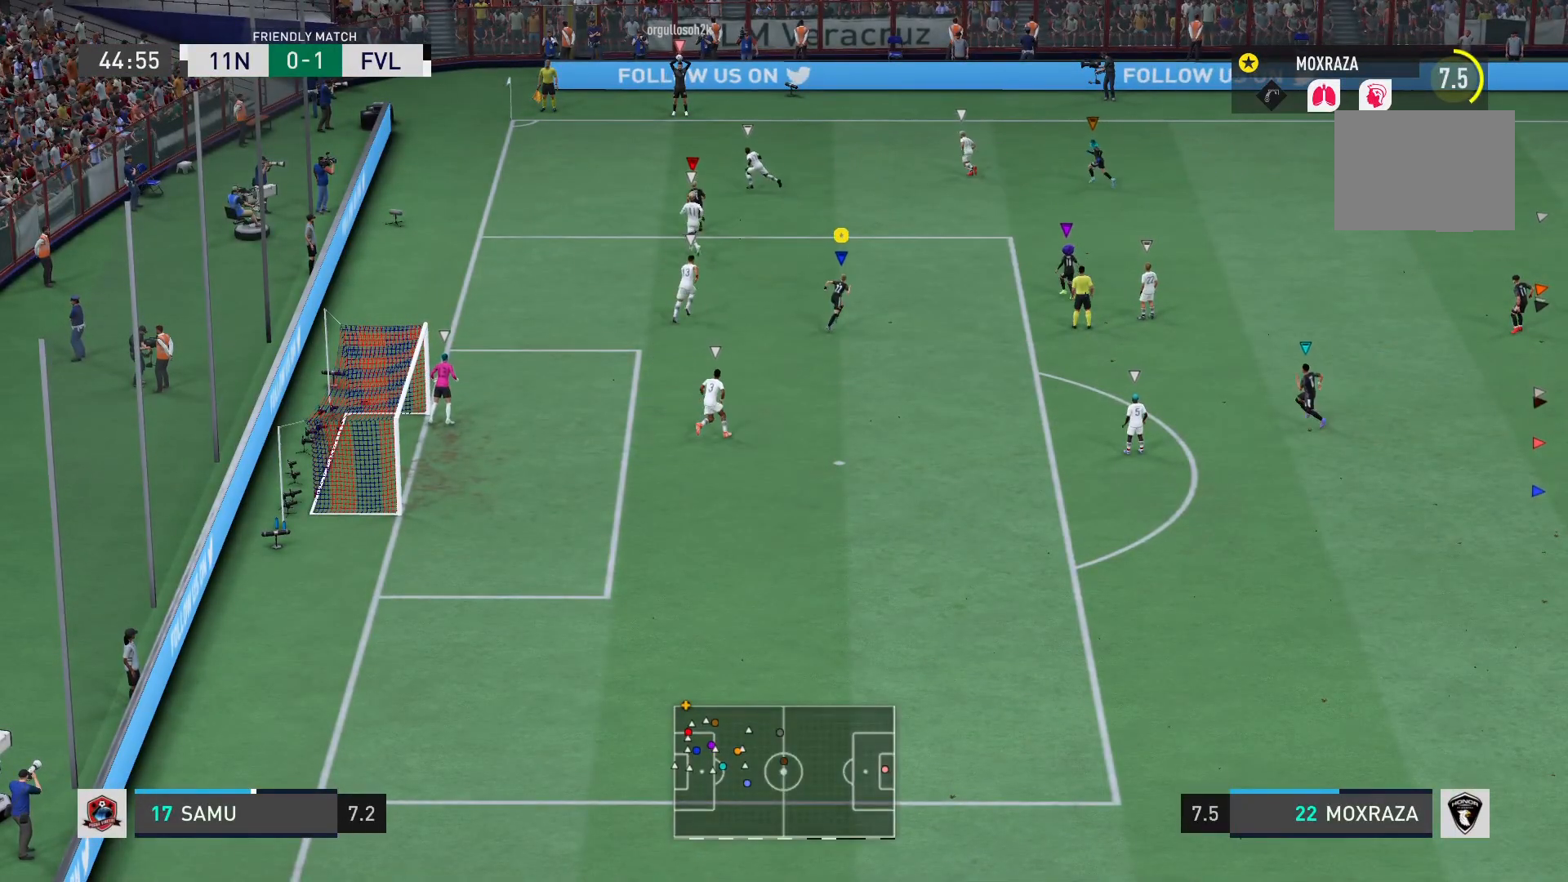
{"dt_ms": 501, "buttons": [], "left_stick": "up-right", "right_stick": "center", "events": []}
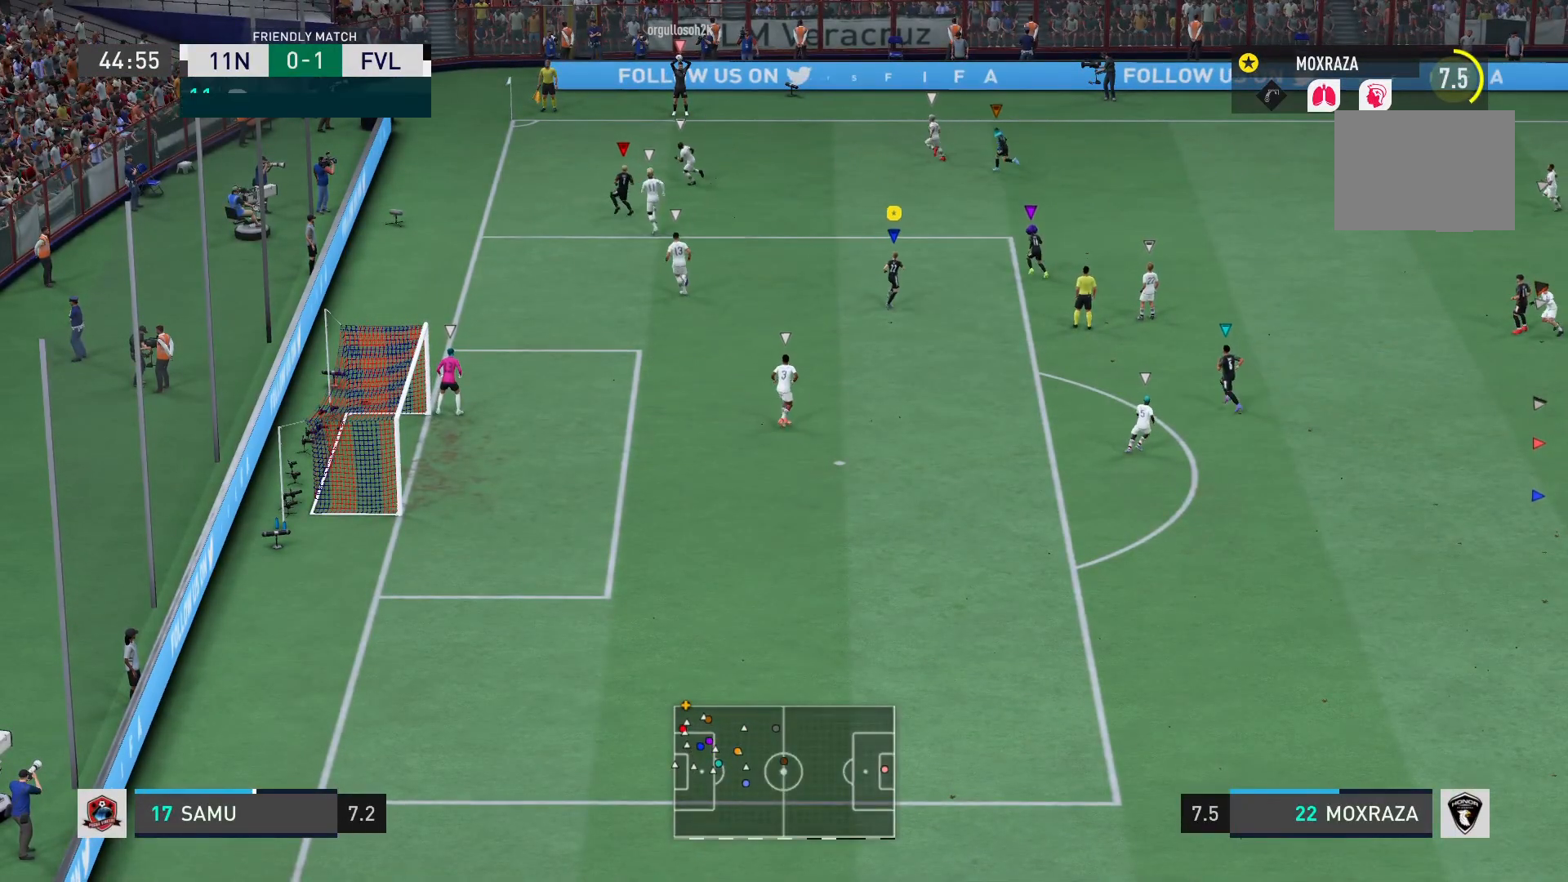
{"dt_ms": 500, "buttons": [], "left_stick": "up-right", "right_stick": "center", "events": []}
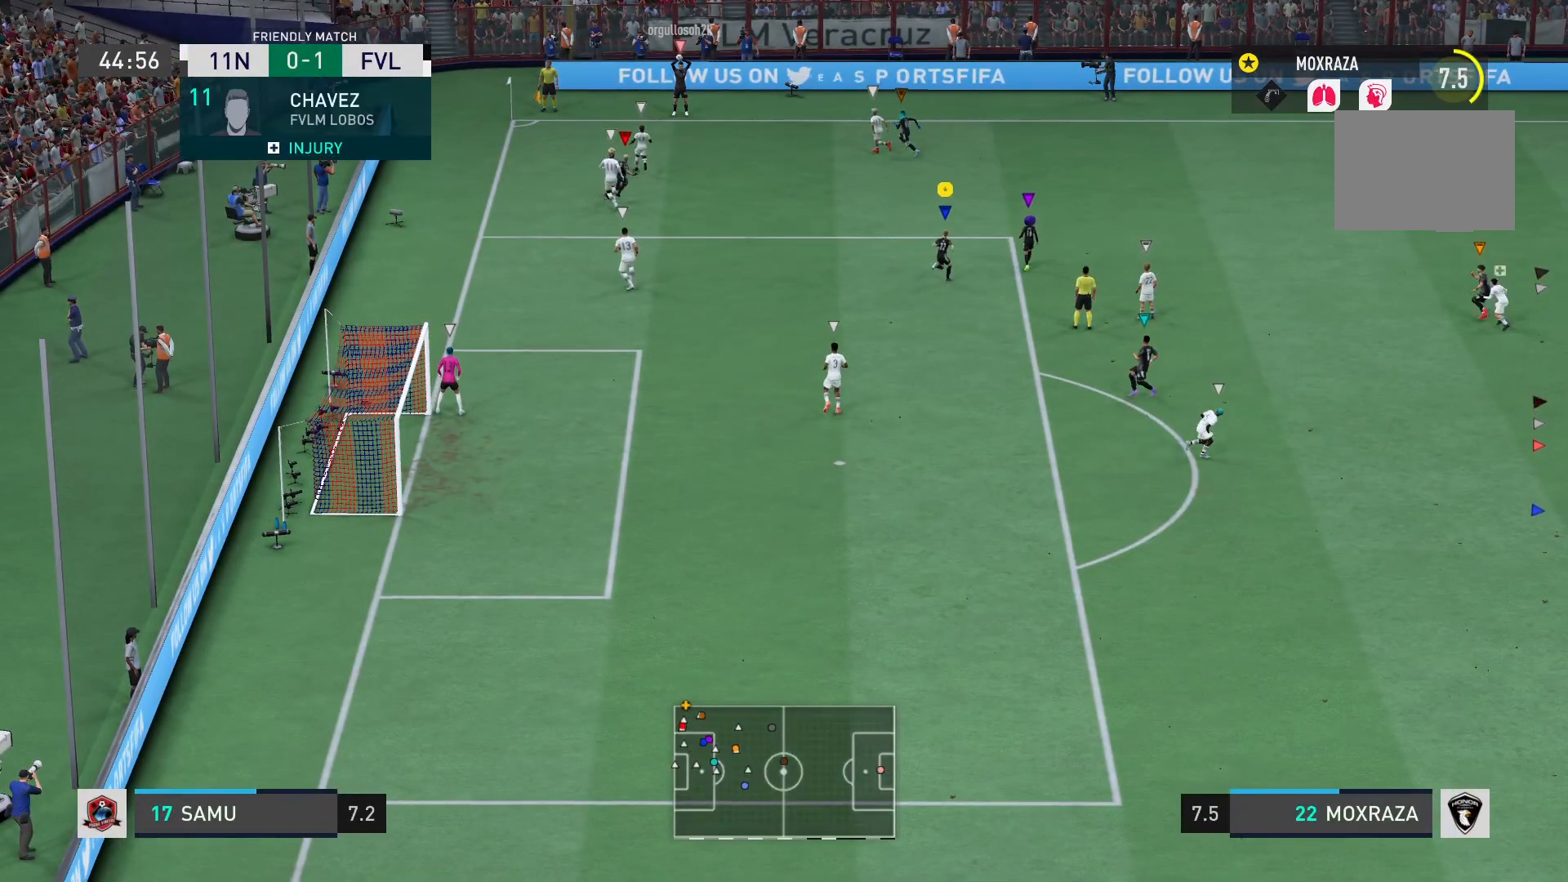
{"dt_ms": 501, "buttons": [], "left_stick": "up-right", "right_stick": "center", "events": []}
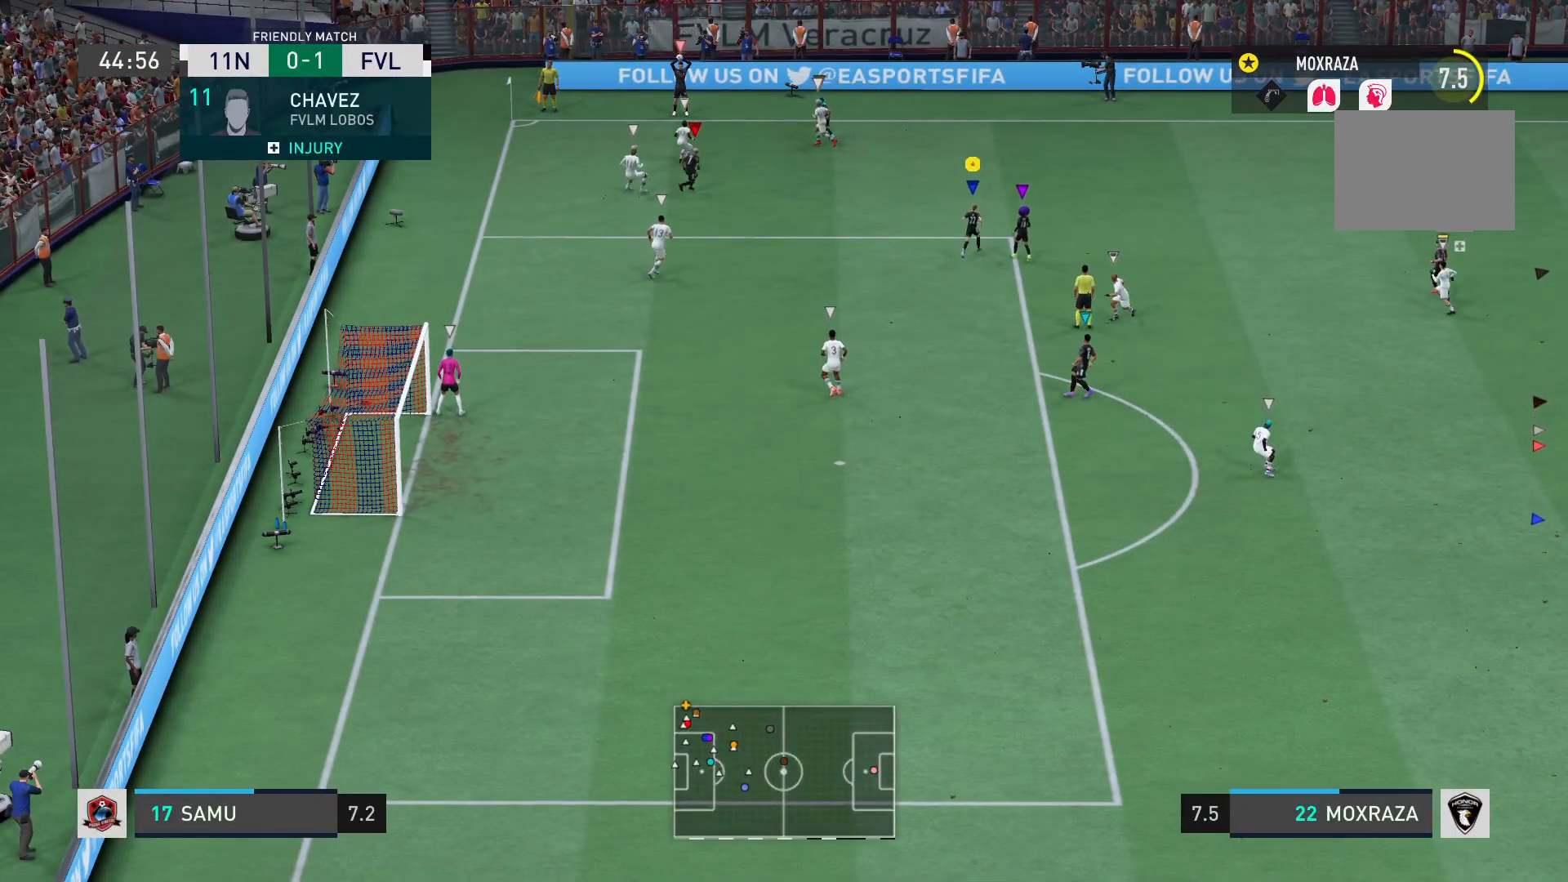
{"dt_ms": 500, "buttons": ["L2"], "left_stick": "right", "right_stick": "center", "events": [[150, "left_stick", "right"], [300, "L2", "down"]]}
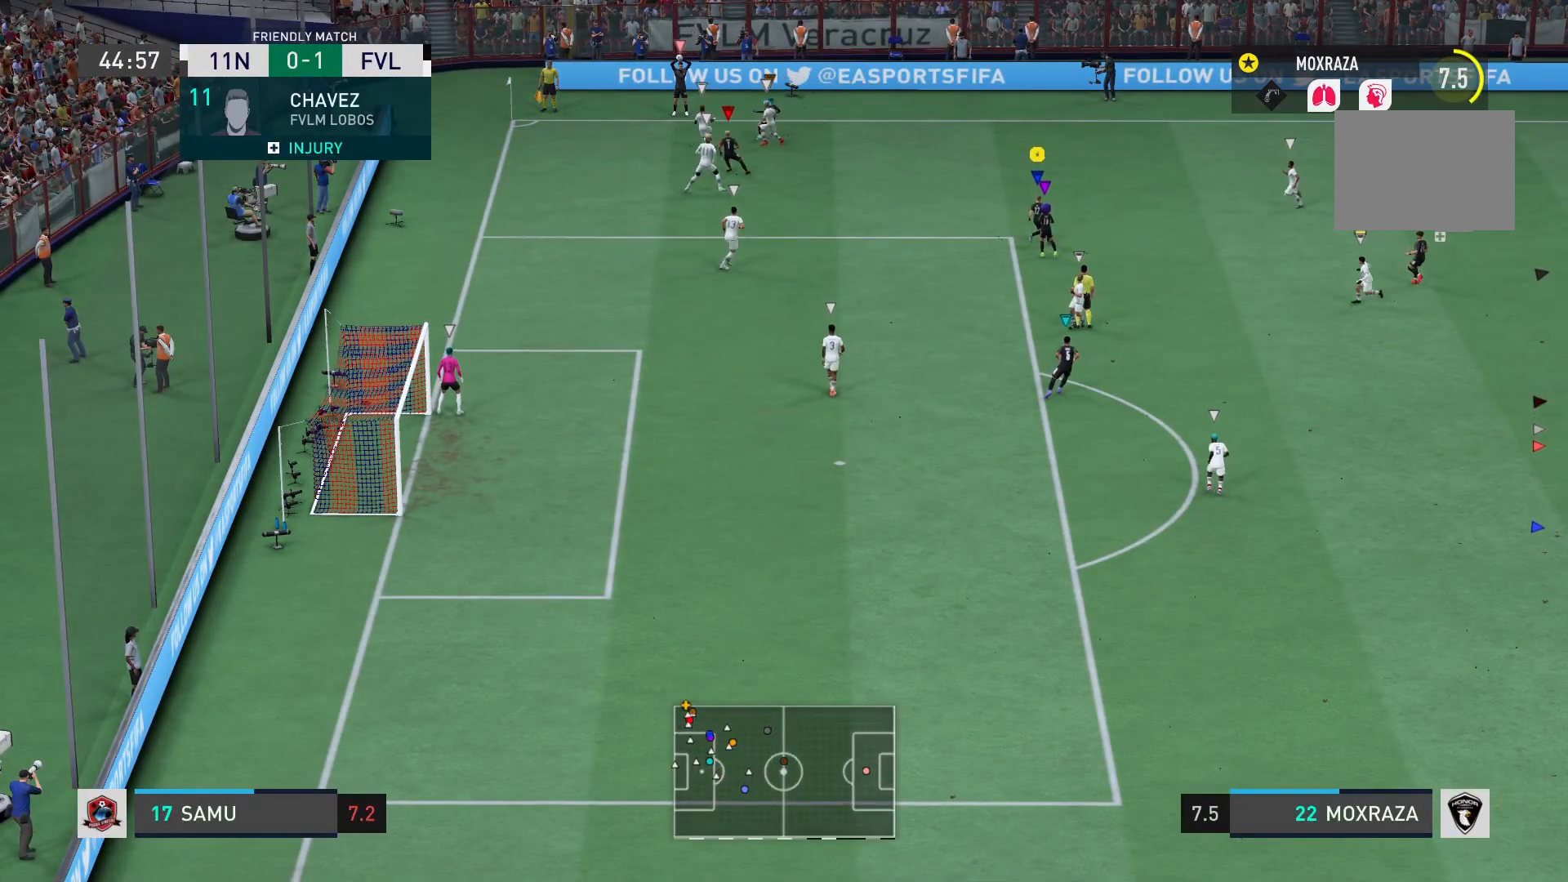
{"dt_ms": 501, "buttons": [], "left_stick": "down", "right_stick": "center", "events": [[84, "left_stick", "down-right"], [251, "left_stick", "down"], [317, "L2", "up"]]}
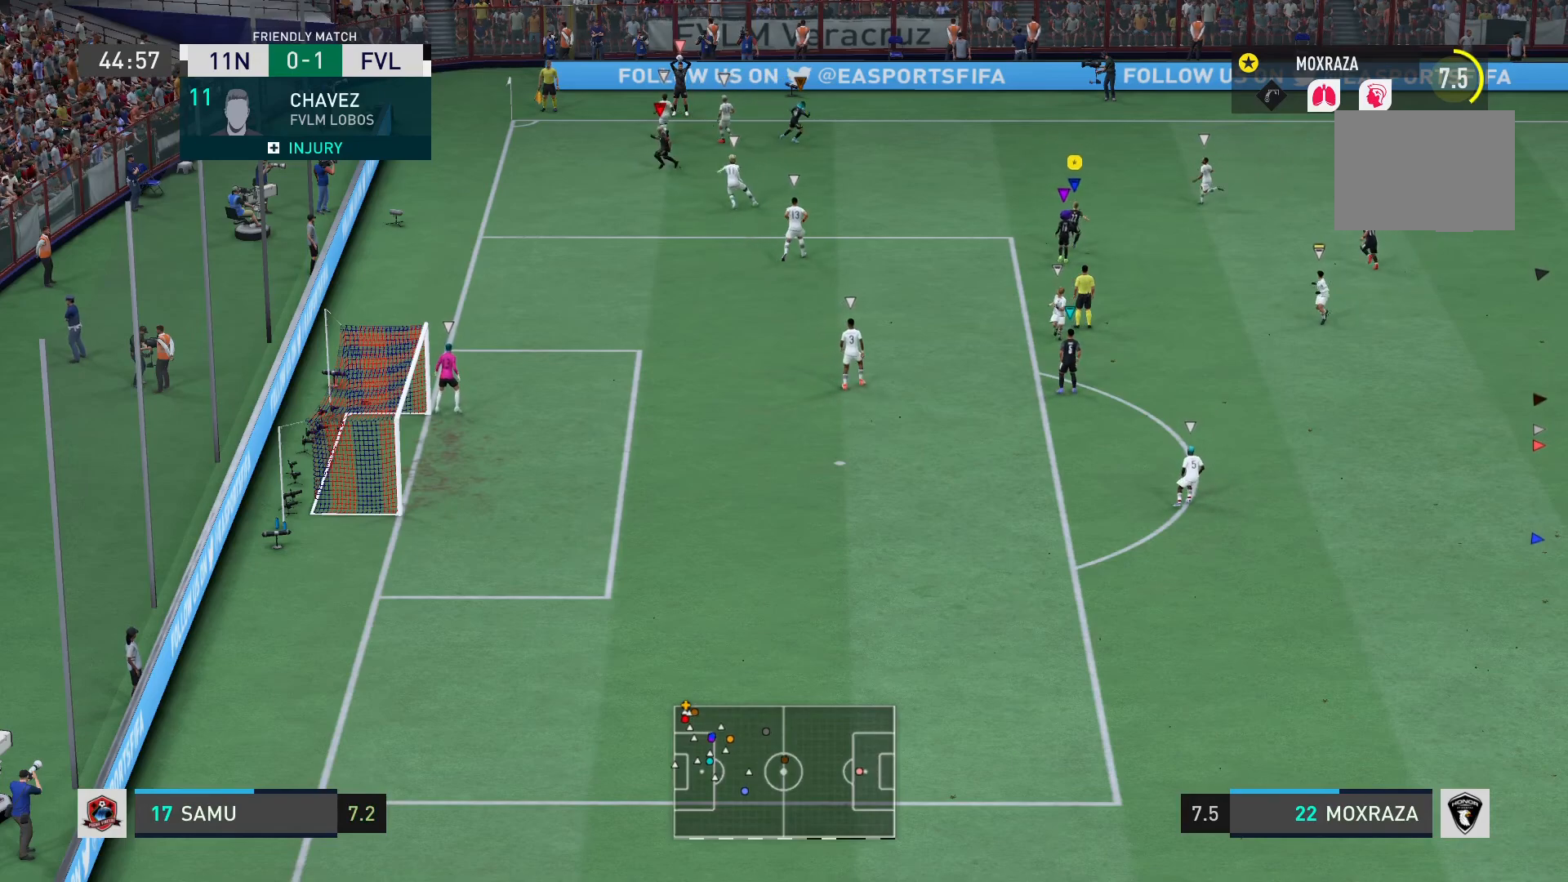
{"dt_ms": 500, "buttons": [], "left_stick": "up-left", "right_stick": "center", "events": [[67, "left_stick", "down-left"], [267, "left_stick", "left"], [467, "left_stick", "up-left"]]}
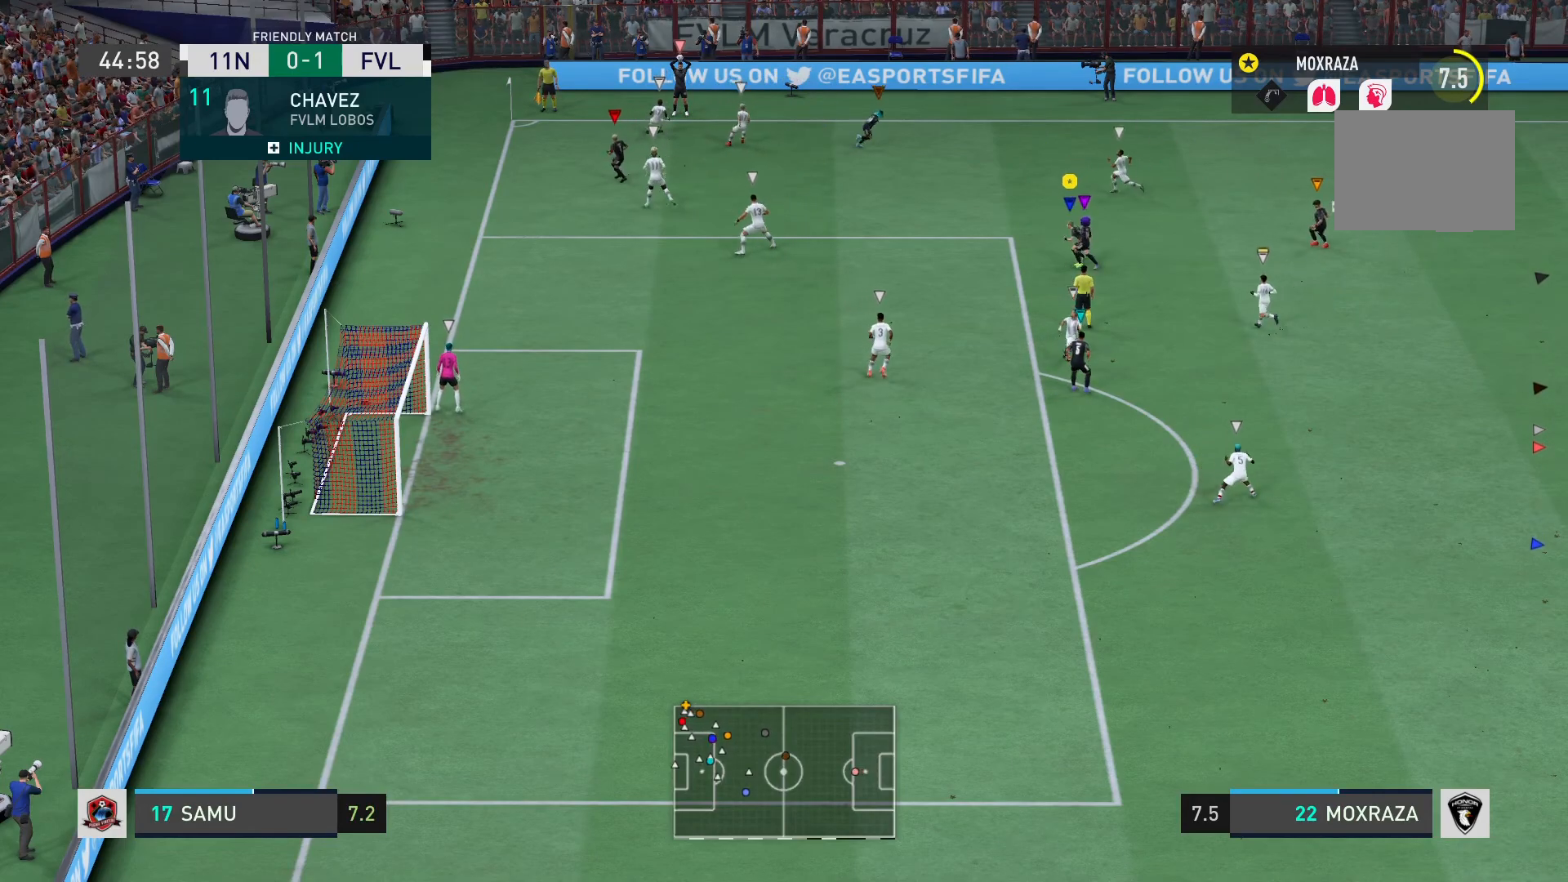
{"dt_ms": 501, "buttons": [], "left_stick": "up-left", "right_stick": "center", "events": []}
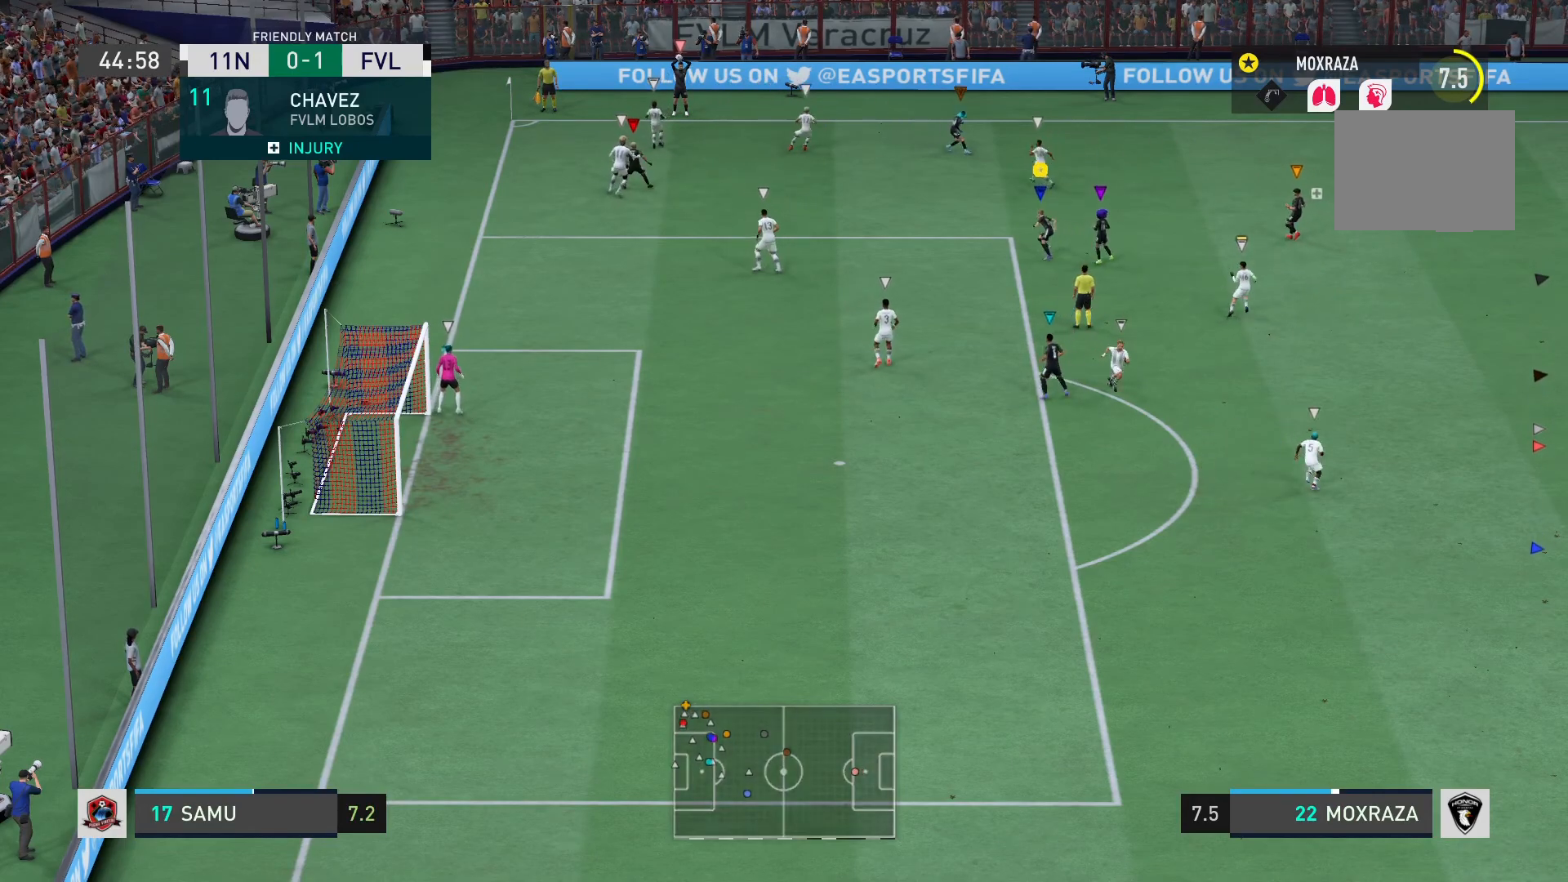
{"dt_ms": 500, "buttons": [], "left_stick": "up-left", "right_stick": "center", "events": []}
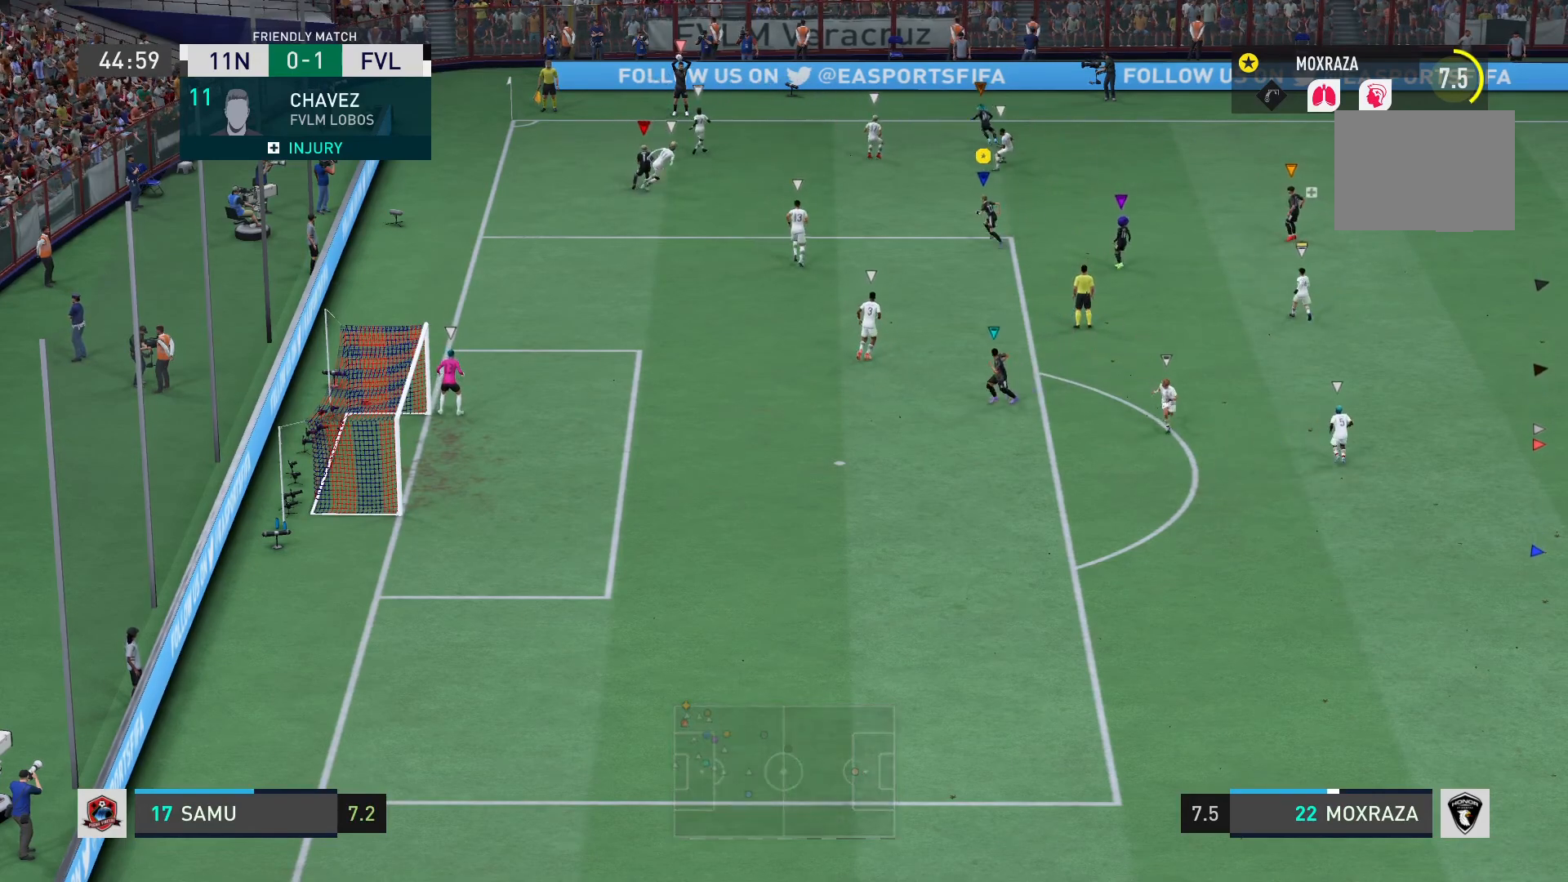
{"dt_ms": 501, "buttons": [], "left_stick": "up-left", "right_stick": "center", "events": []}
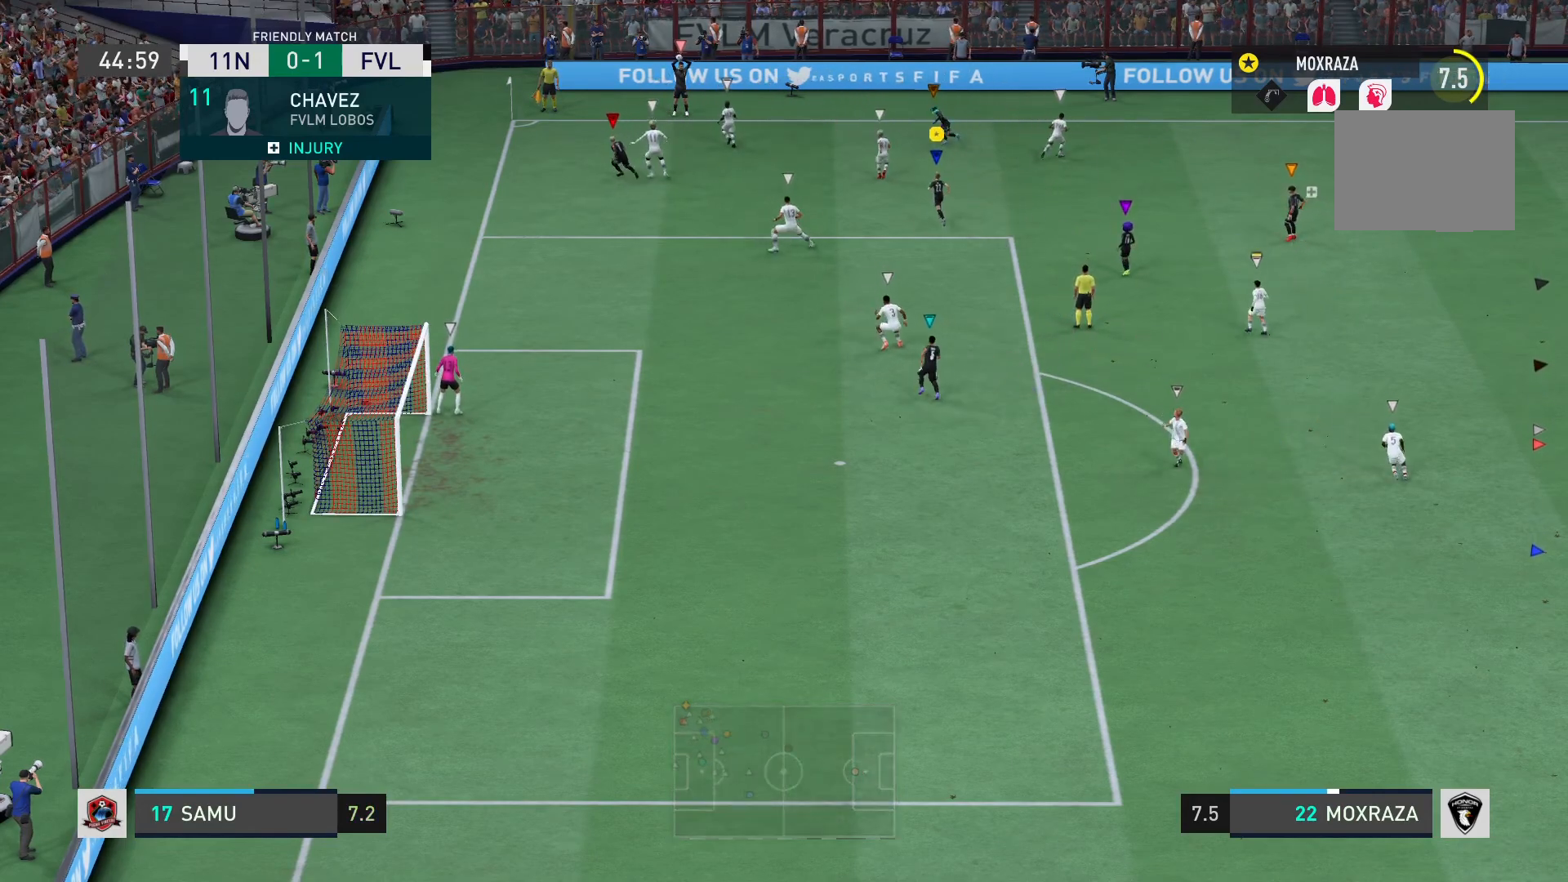
{"dt_ms": 500, "buttons": [], "left_stick": "left", "right_stick": "center", "events": [[417, "left_stick", "left"]]}
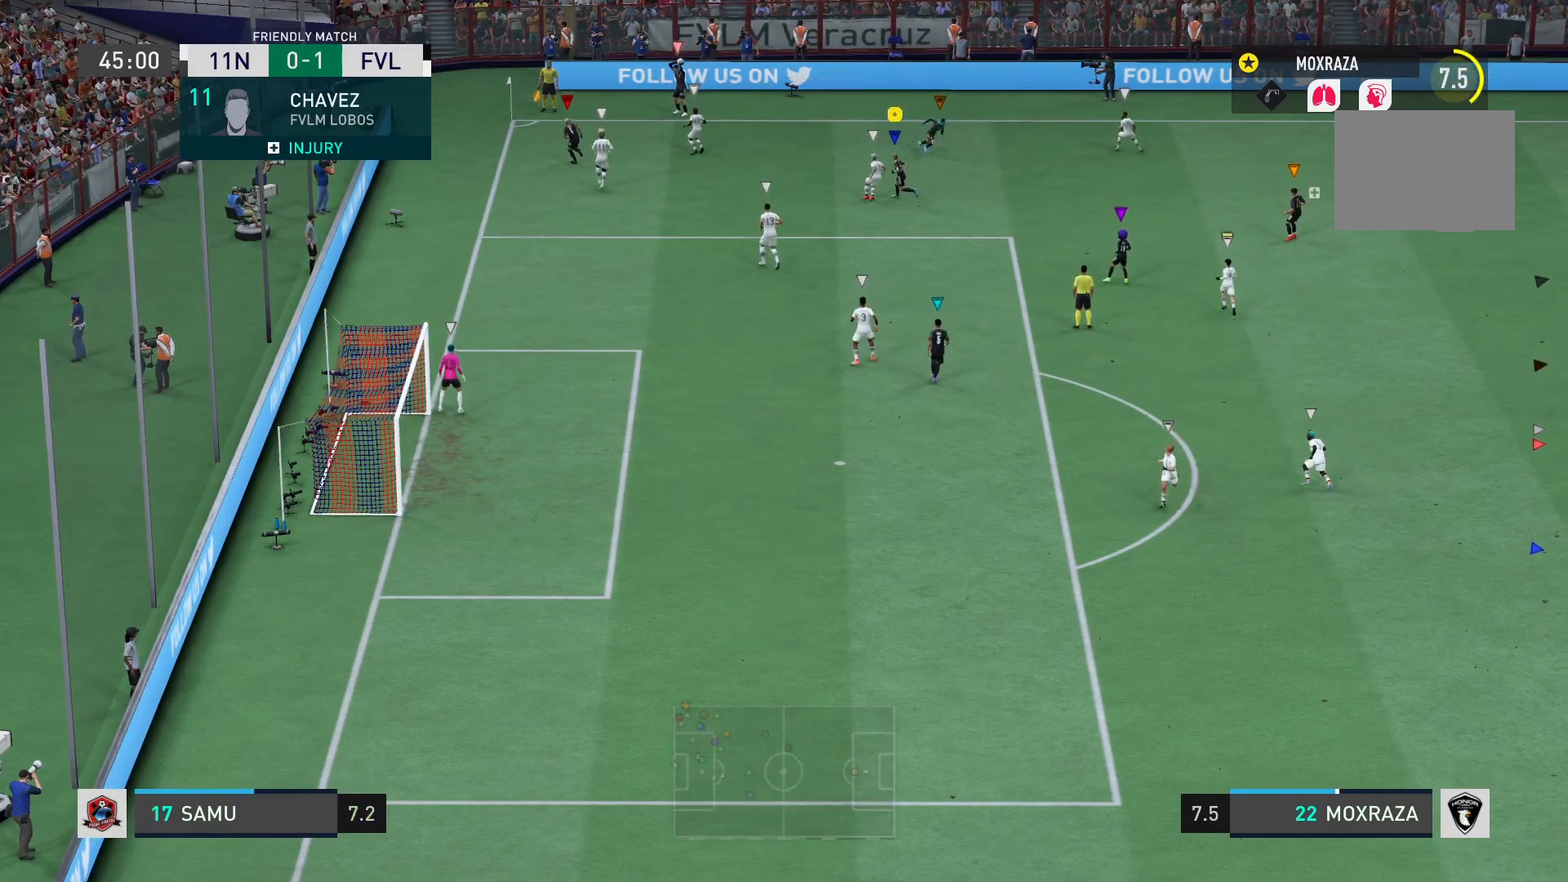
{"dt_ms": 501, "buttons": [], "left_stick": "up", "right_stick": "center", "events": [[184, "left_stick", "up-left"], [351, "left_stick", "up"]]}
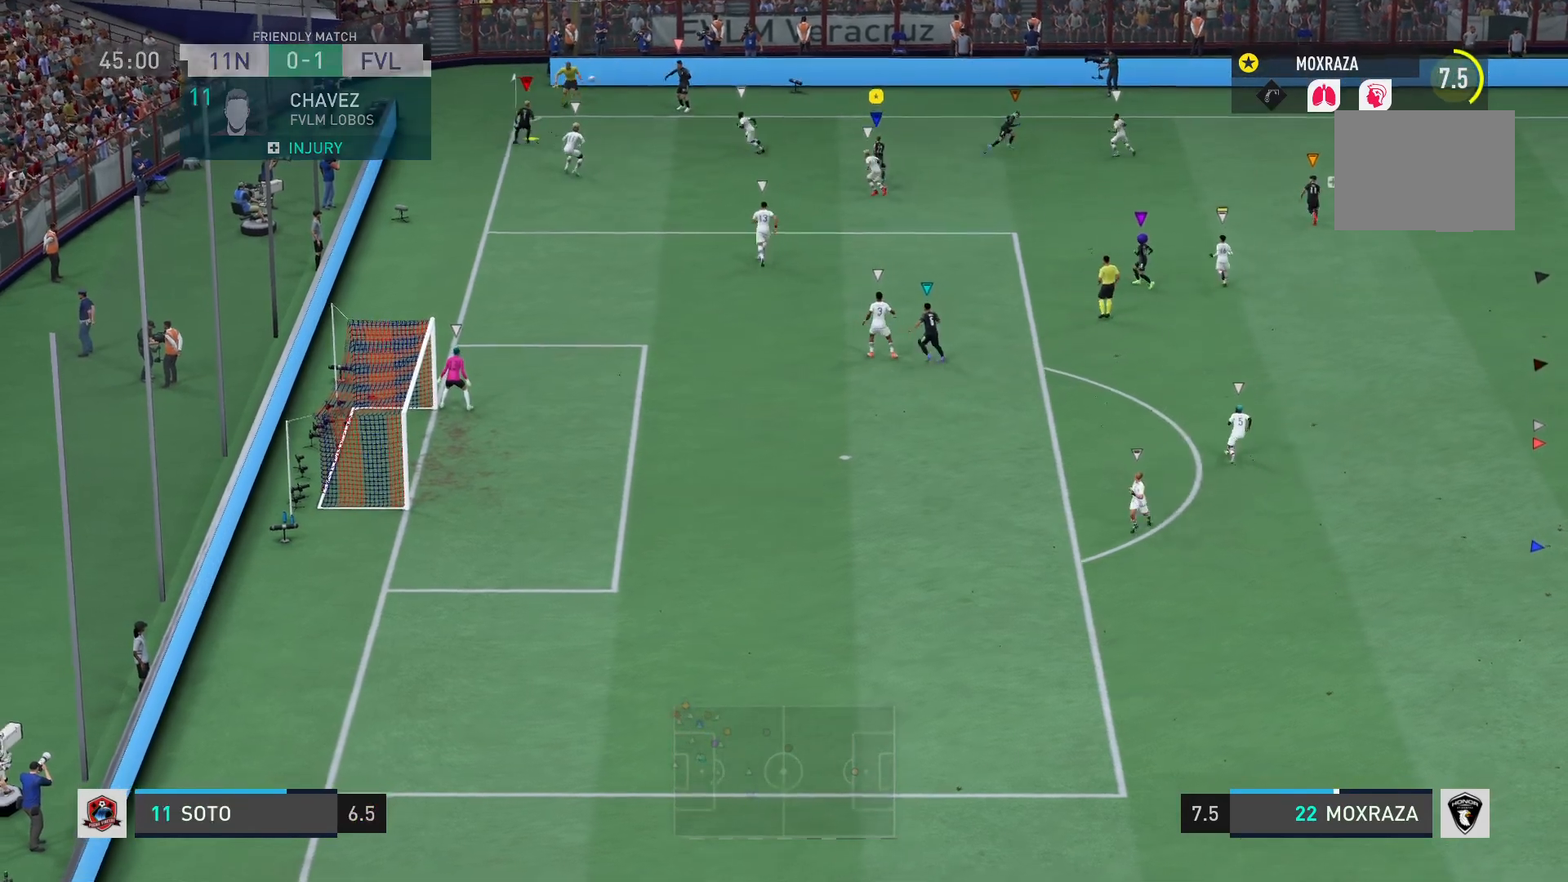
{"dt_ms": 500, "buttons": [], "left_stick": "down-left", "right_stick": "center", "events": [[50, "left_stick", "up-right"], [183, "left_stick", "up-left"], [300, "left_stick", "left"], [467, "left_stick", "down-left"]]}
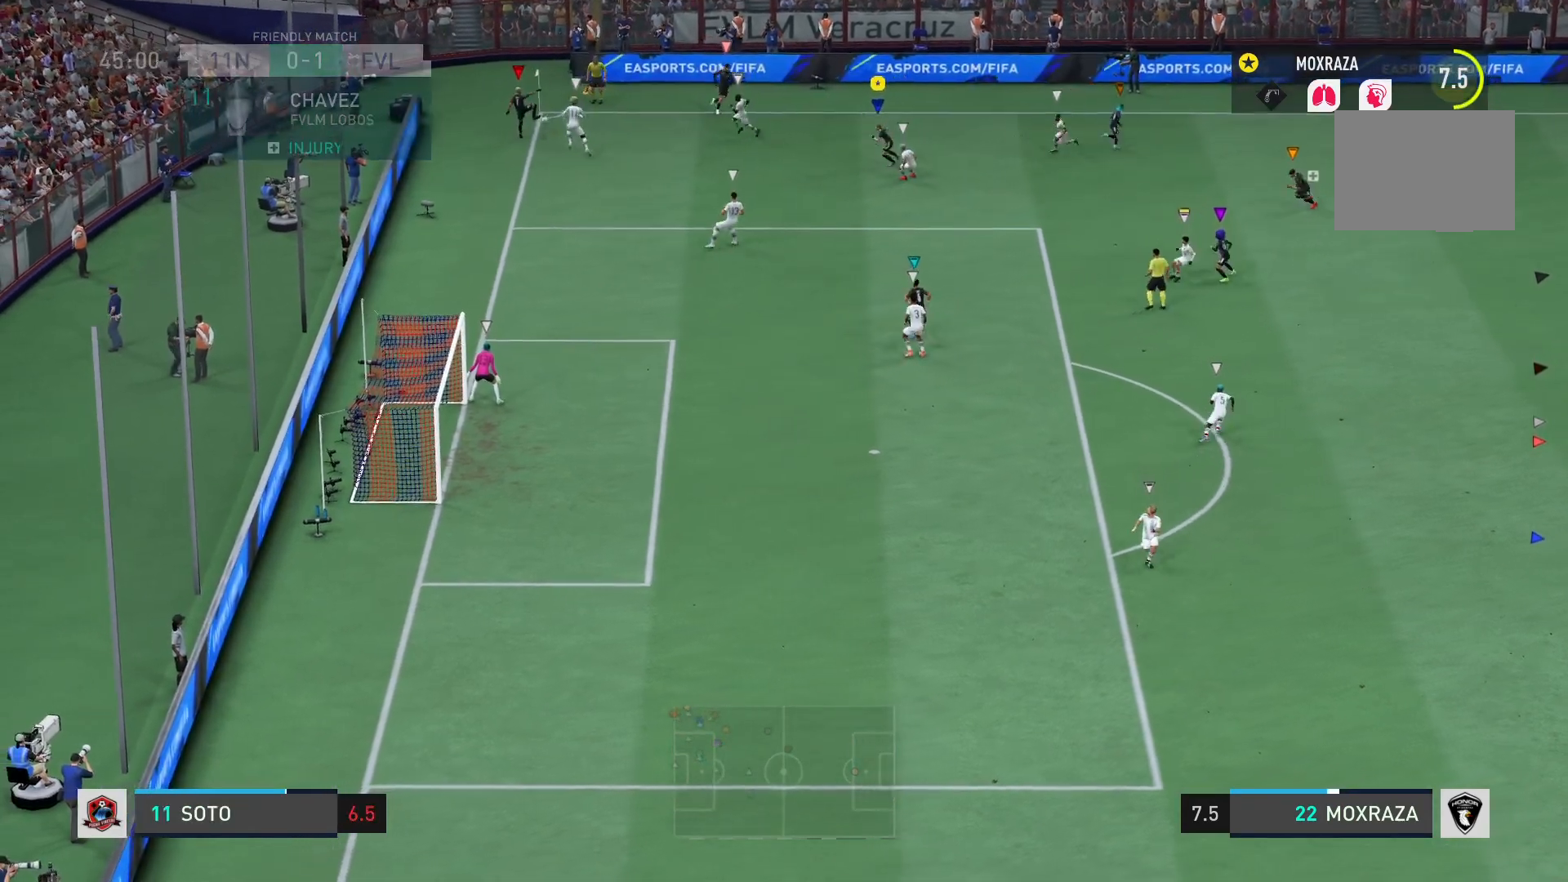
{"dt_ms": 501, "buttons": [], "left_stick": "down-left", "right_stick": "center", "events": []}
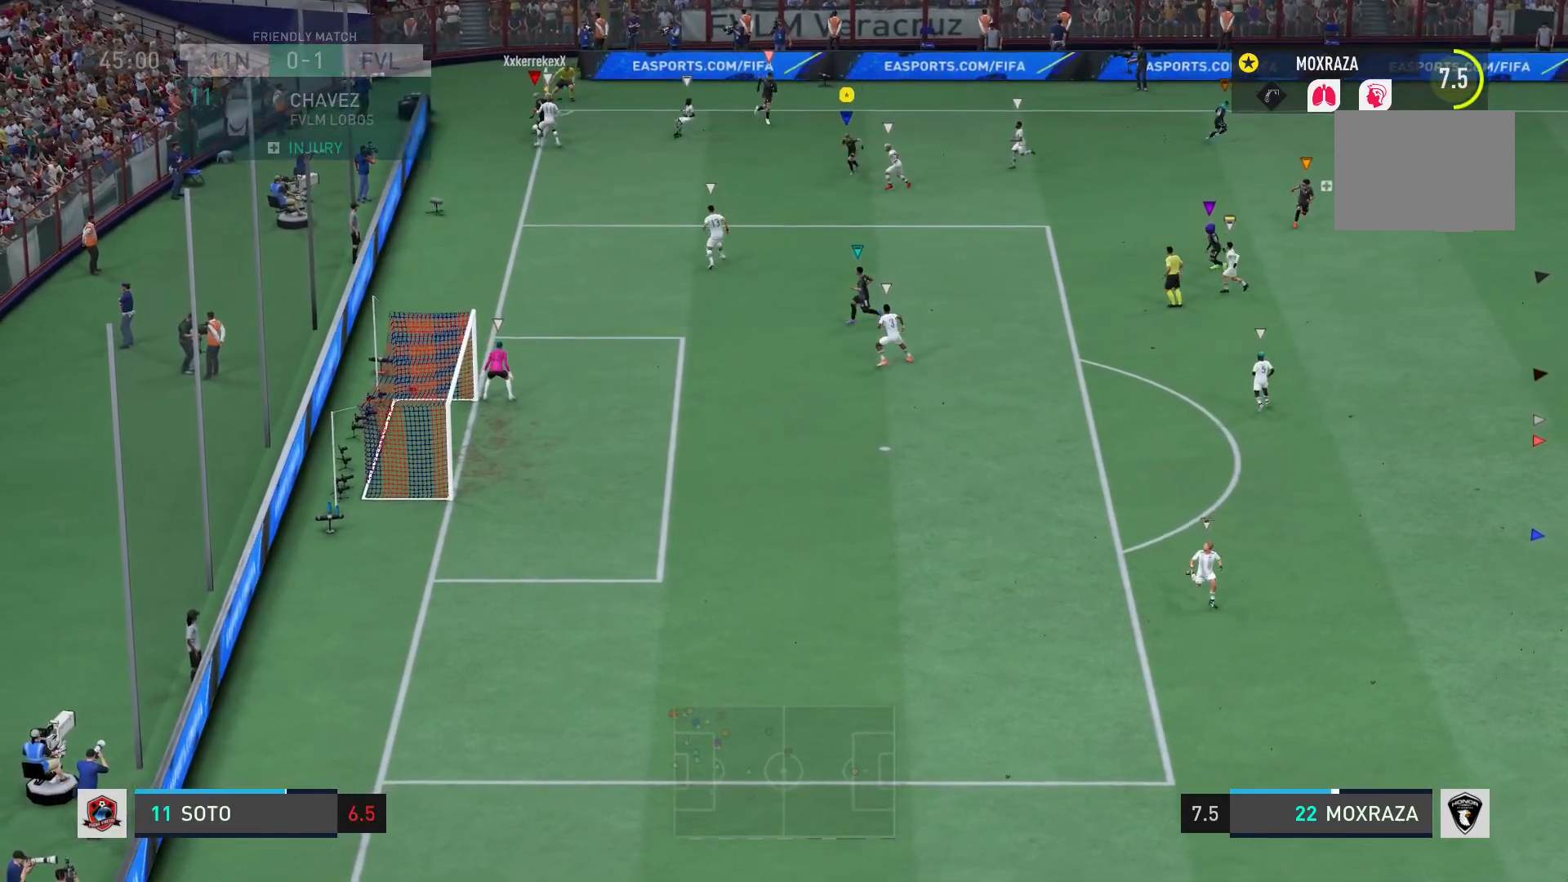
{"dt_ms": 984, "buttons": [], "left_stick": "up", "right_stick": "center"}
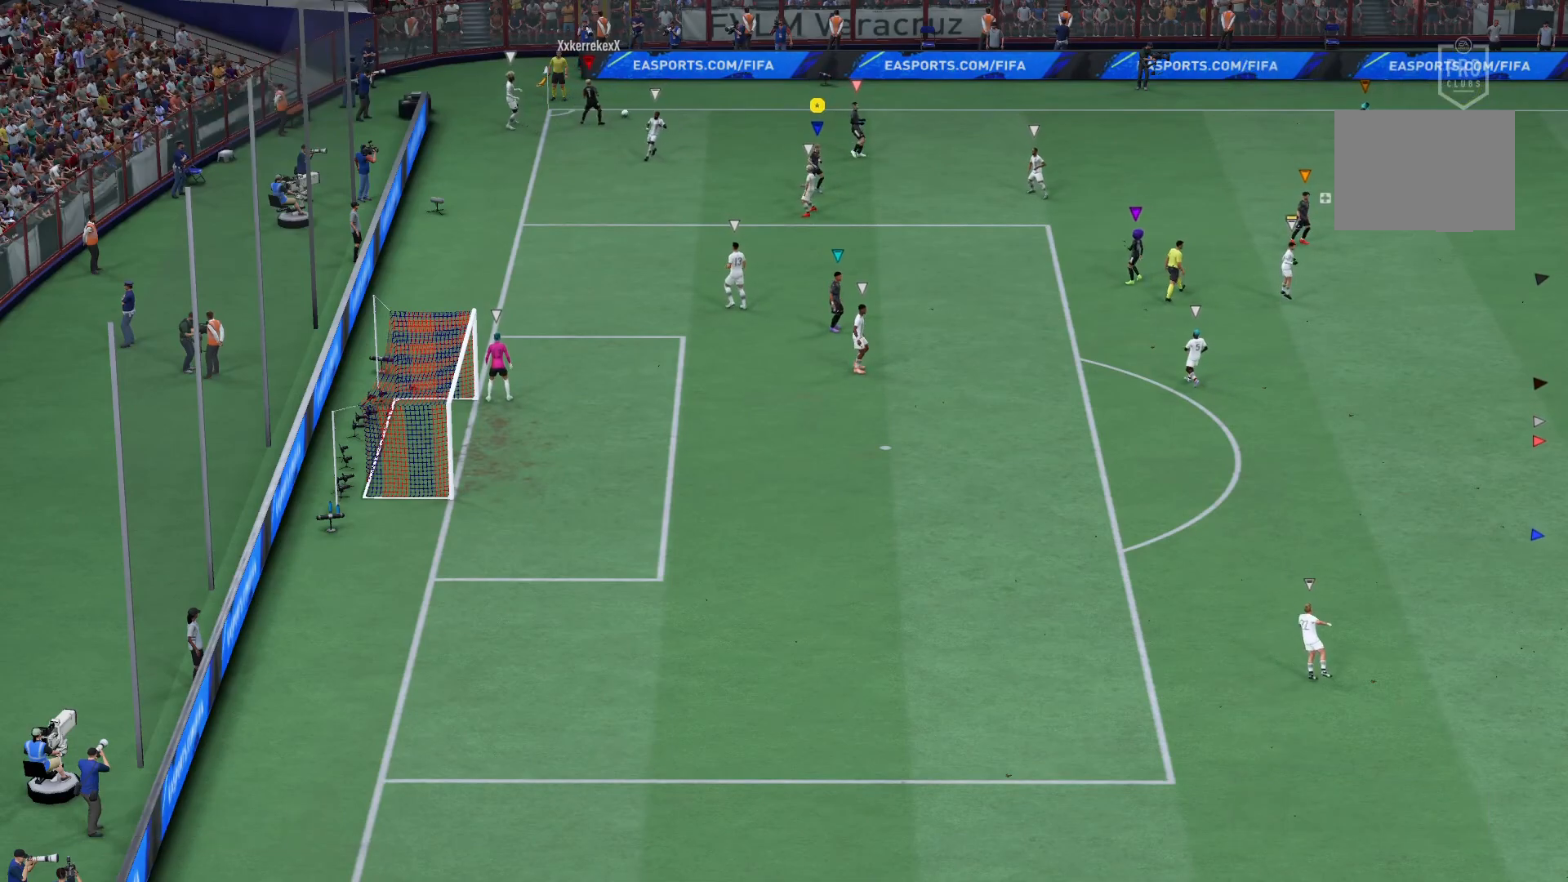
{"dt_ms": 501, "buttons": [], "left_stick": "center", "right_stick": "center", "events": [[100, "left_stick", "center"]]}
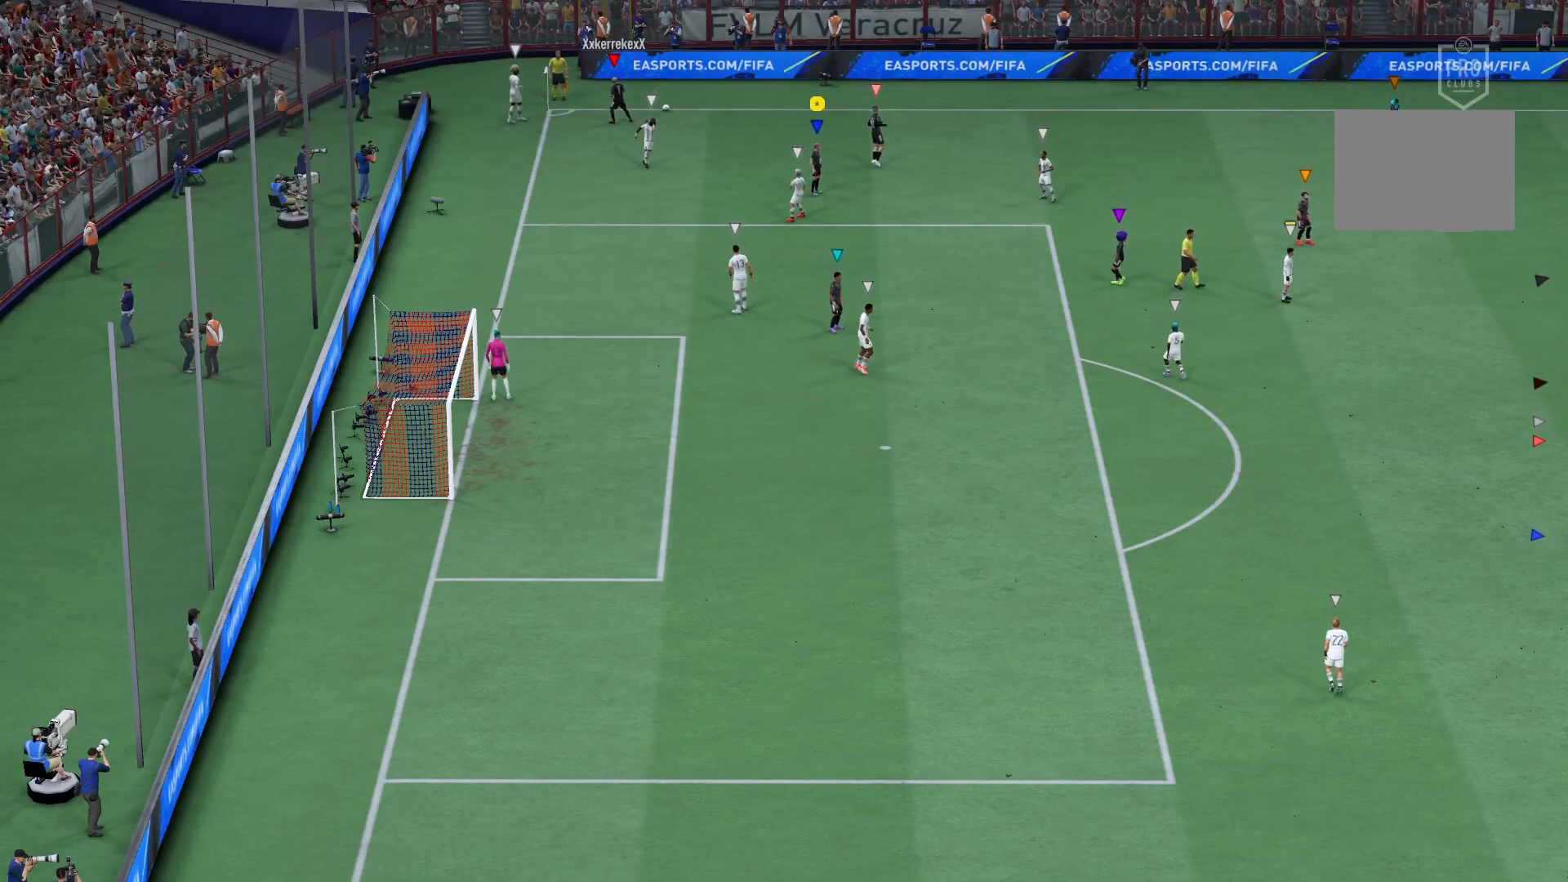
{"dt_ms": 500, "buttons": [], "left_stick": "center", "right_stick": "center", "events": []}
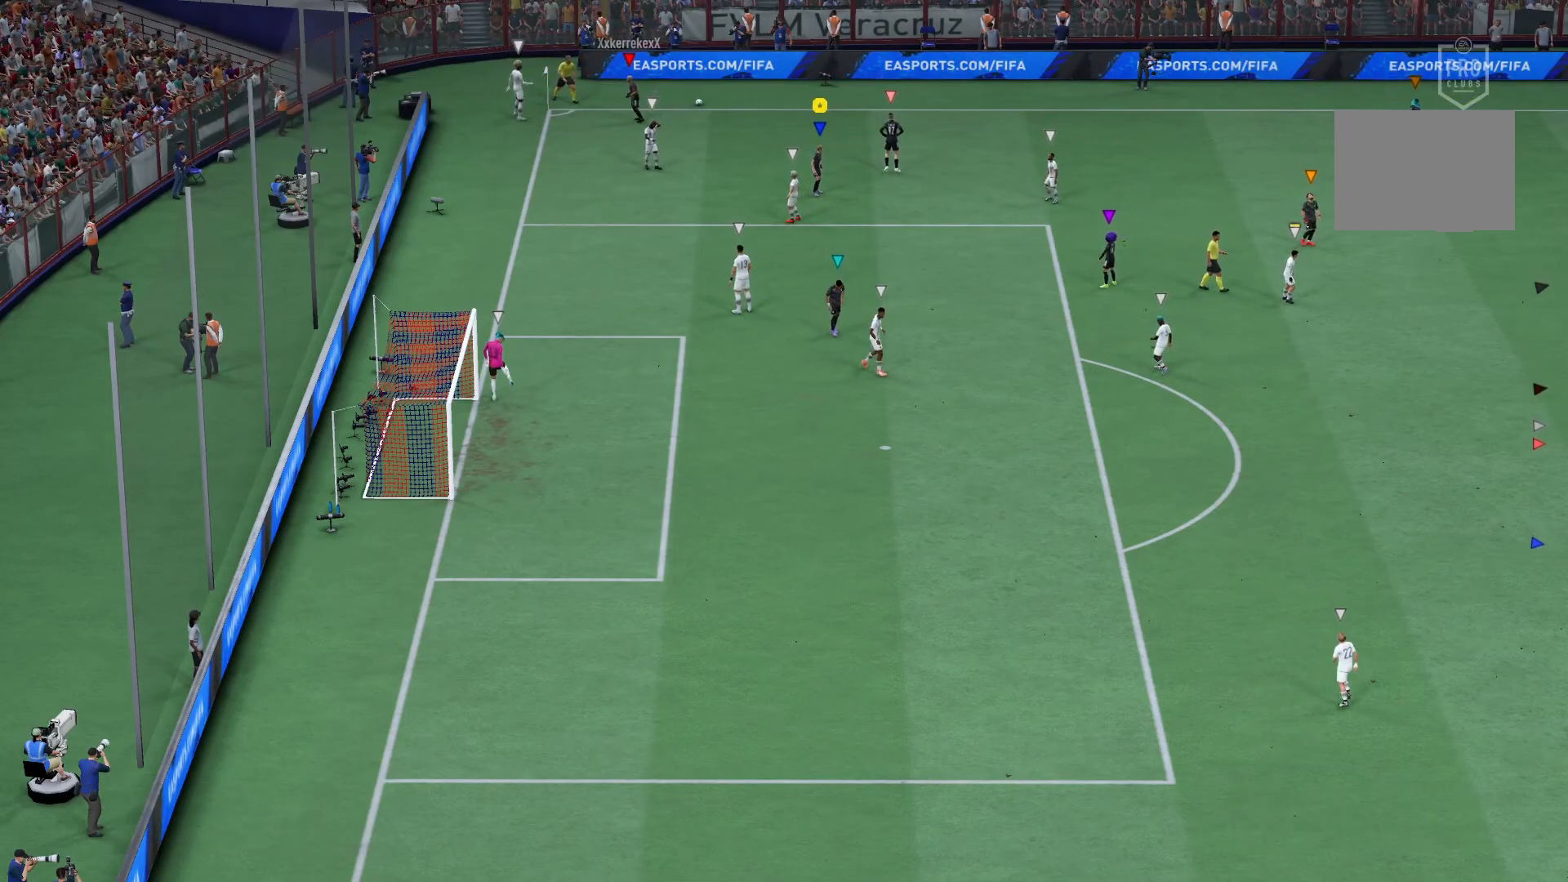
{"dt_ms": 501, "buttons": [], "left_stick": "center", "right_stick": "center", "events": []}
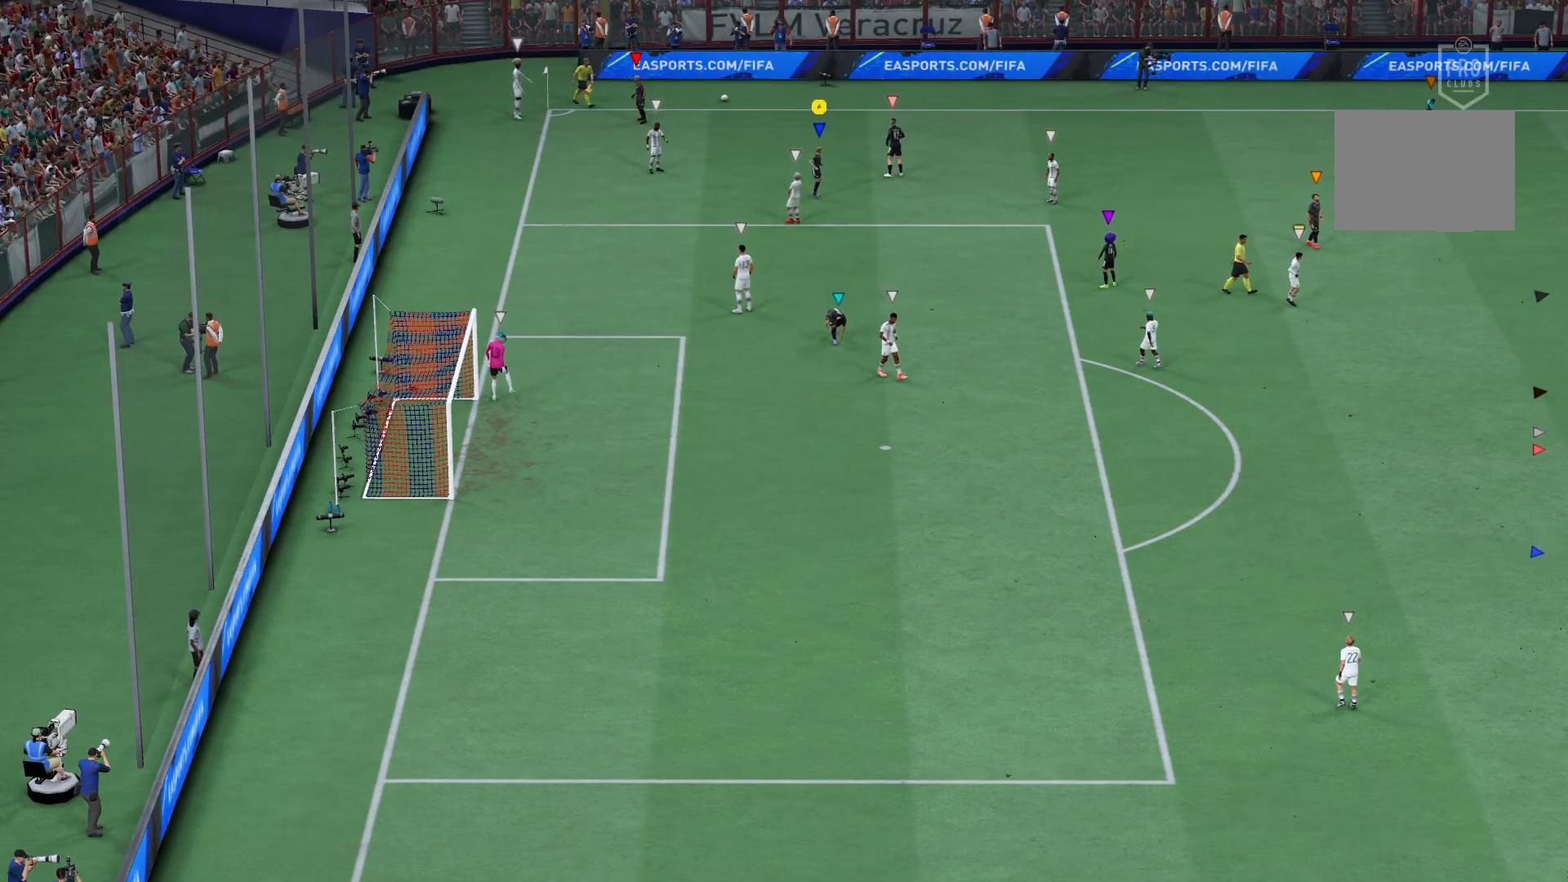
{"dt_ms": 500, "buttons": [], "left_stick": "center", "right_stick": "center", "events": []}
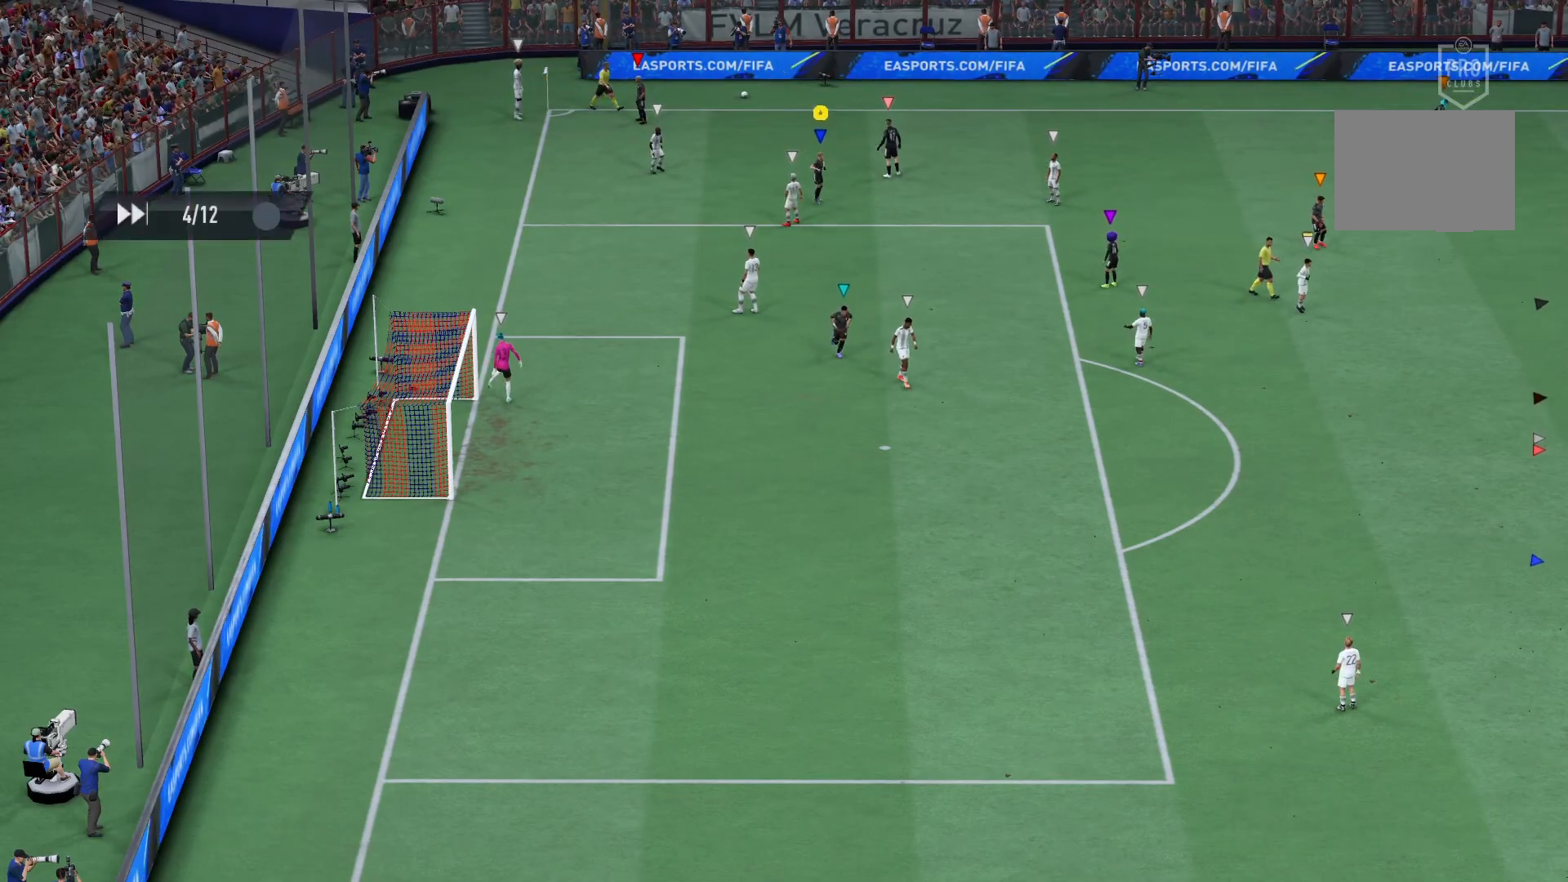
{"dt_ms": 501, "buttons": [], "left_stick": "center", "right_stick": "center", "events": []}